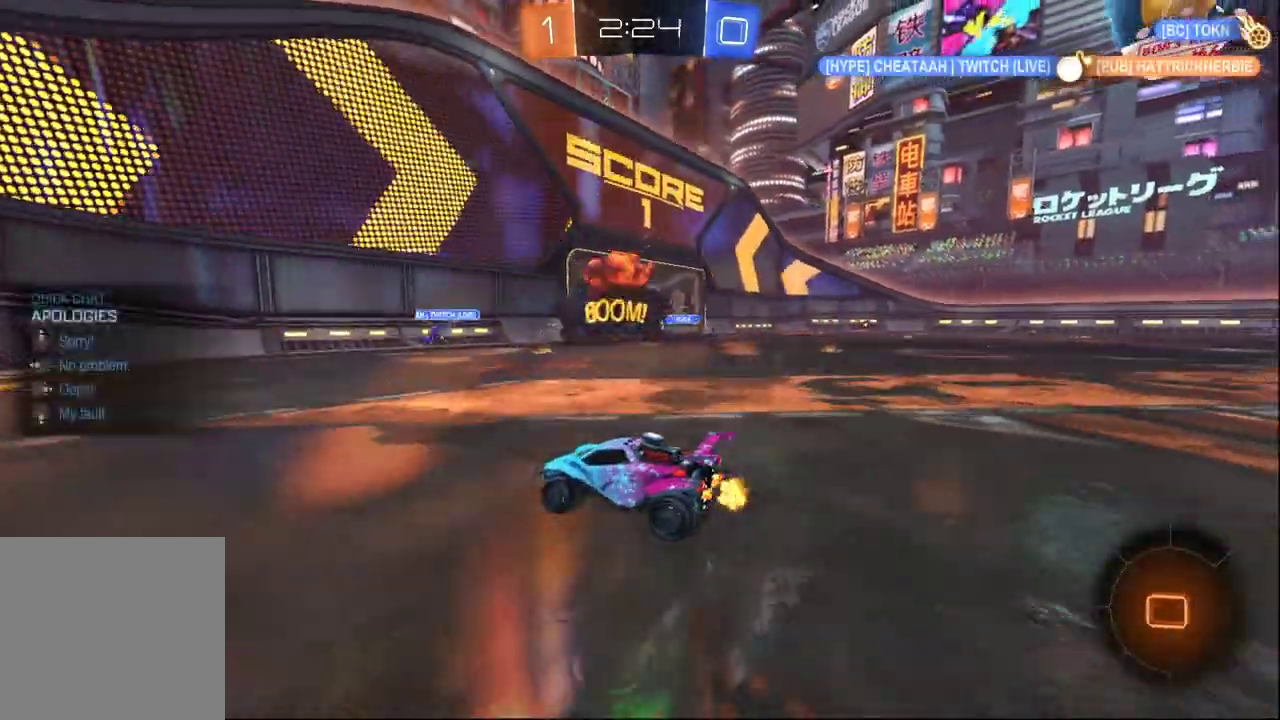
Gameplay with a controller (Xbox layout); each line is a JSON object with the inputs held at the frame after it. "events" lists button and stick changes between this image and that frame as [ms after this image, input, new state], when the widget could be followed in between. This document gives stick clicks only as held states, not as events.
{"buttons": ["R2"], "left_stick": "up", "right_stick": "center", "events": [[83, "DPAD_DOWN", "up"], [133, "Y", "down"], [217, "A", "down"], [217, "Y", "up"], [250, "left_stick", "up"], [283, "A", "up"], [350, "A", "down"], [483, "A", "up"]]}
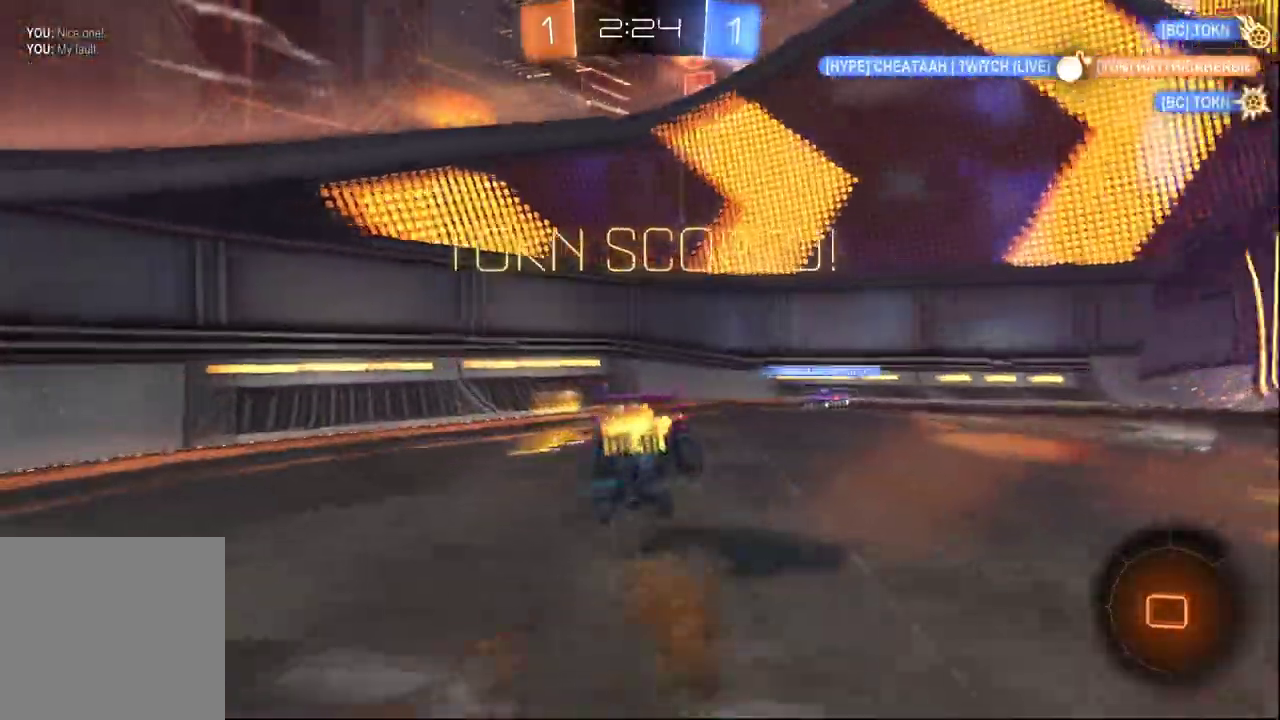
{"buttons": ["R2"], "left_stick": "center", "right_stick": "center", "events": [[17, "left_stick", "center"]]}
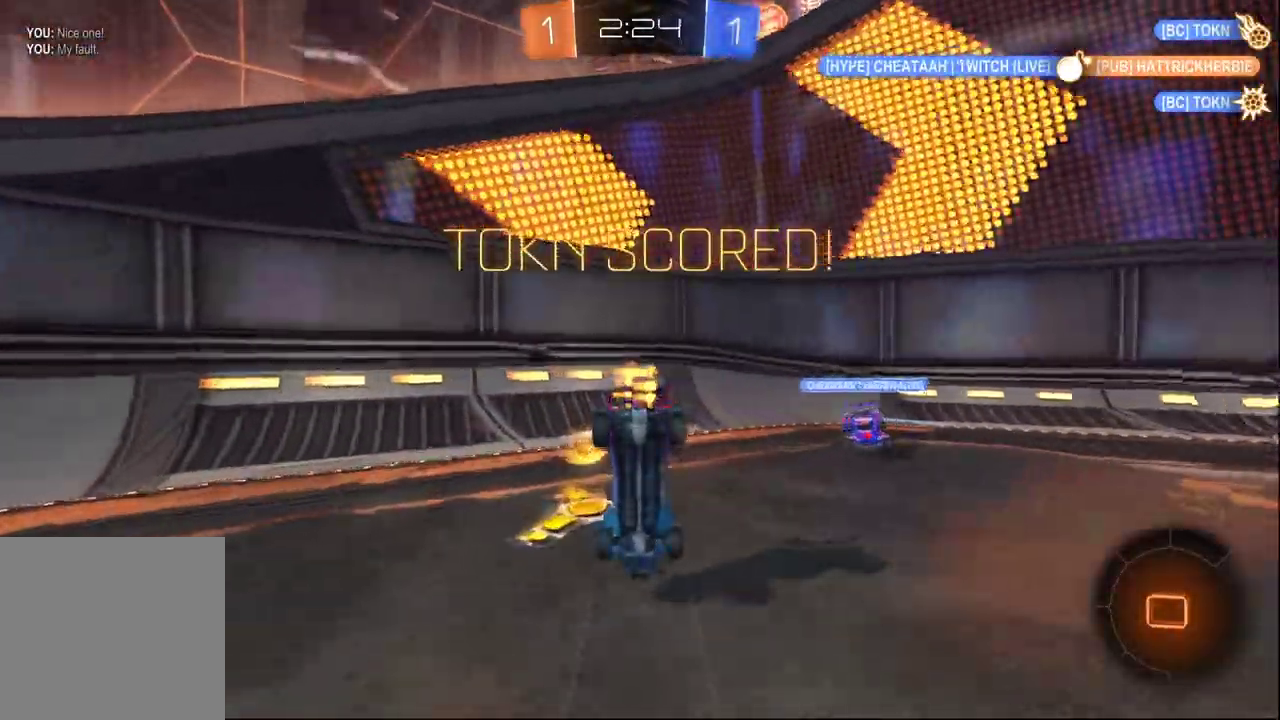
{"buttons": ["R2"], "left_stick": "up-right", "right_stick": "center", "events": [[183, "left_stick", "up"], [500, "left_stick", "up-right"]]}
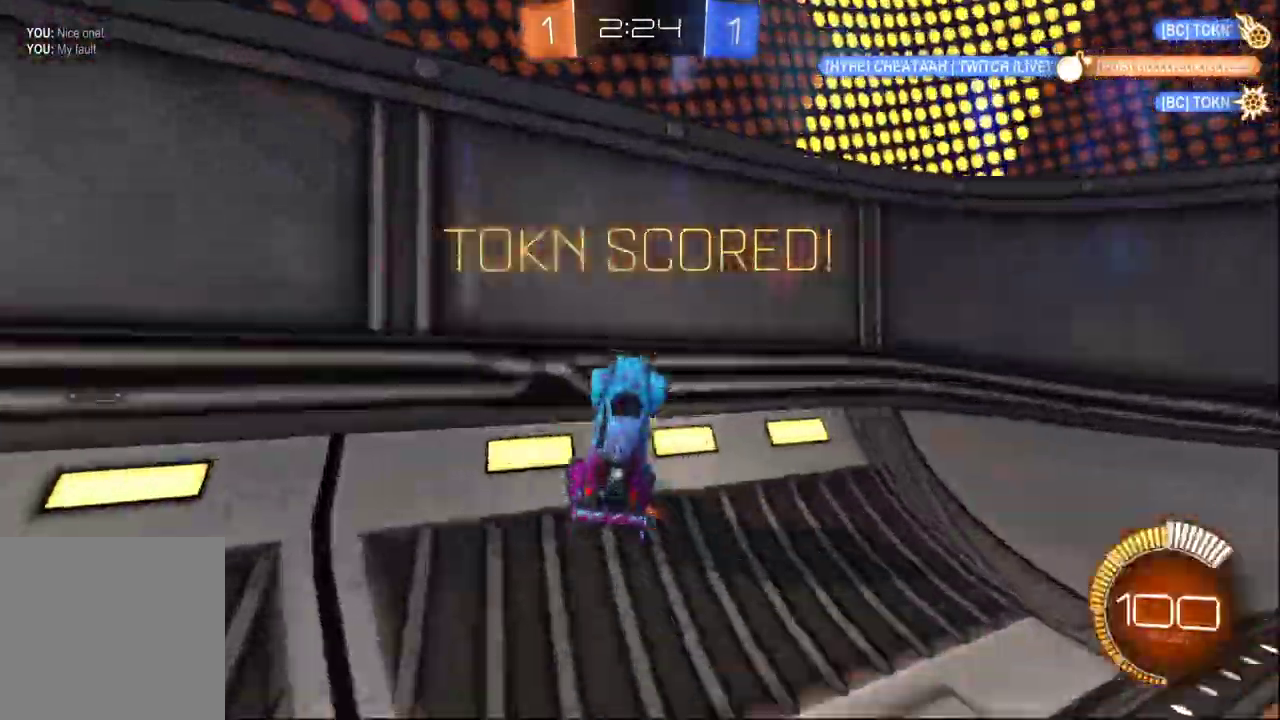
{"buttons": ["B", "R2"], "left_stick": "right", "right_stick": "center", "events": [[200, "left_stick", "right"], [367, "B", "down"]]}
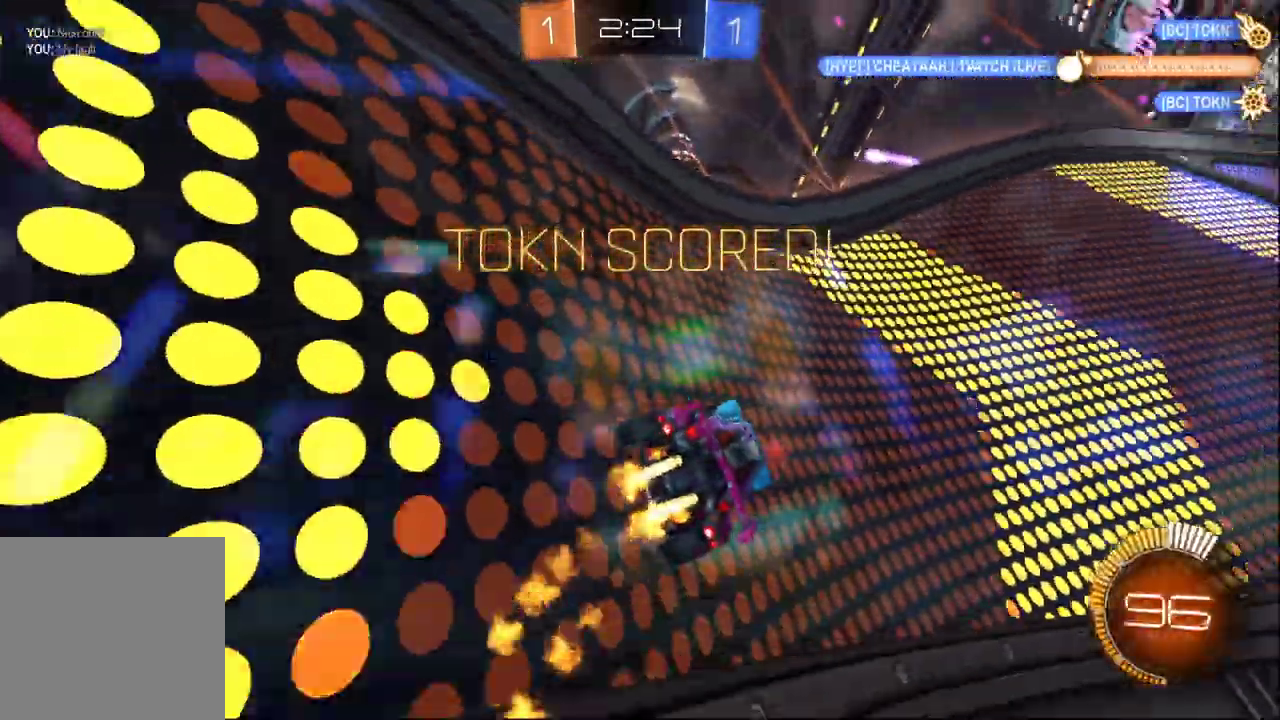
{"buttons": ["B", "R2"], "left_stick": "right", "right_stick": "center", "events": [[200, "left_stick", "center"], [483, "left_stick", "right"]]}
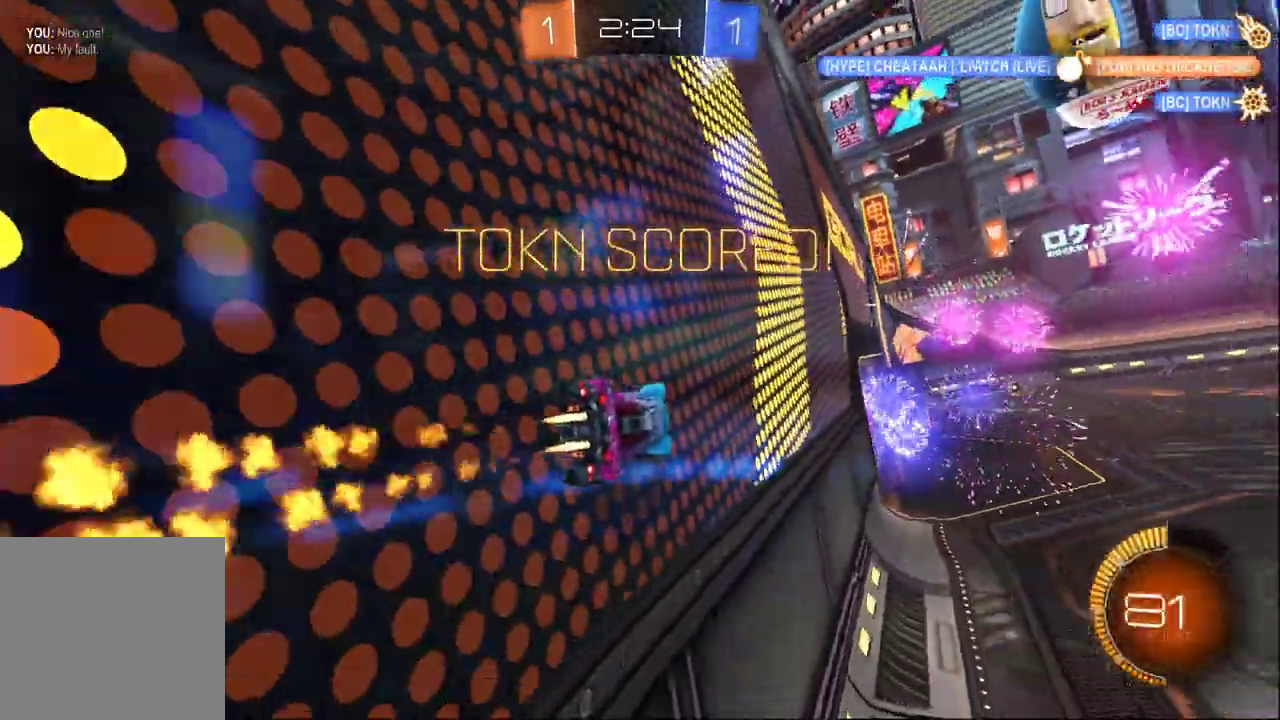
{"buttons": ["B", "R2"], "left_stick": "down-right", "right_stick": "center", "events": [[33, "A", "down"], [33, "left_stick", "up-right"], [133, "A", "up"], [183, "A", "down"], [400, "A", "up"], [483, "left_stick", "down-right"]]}
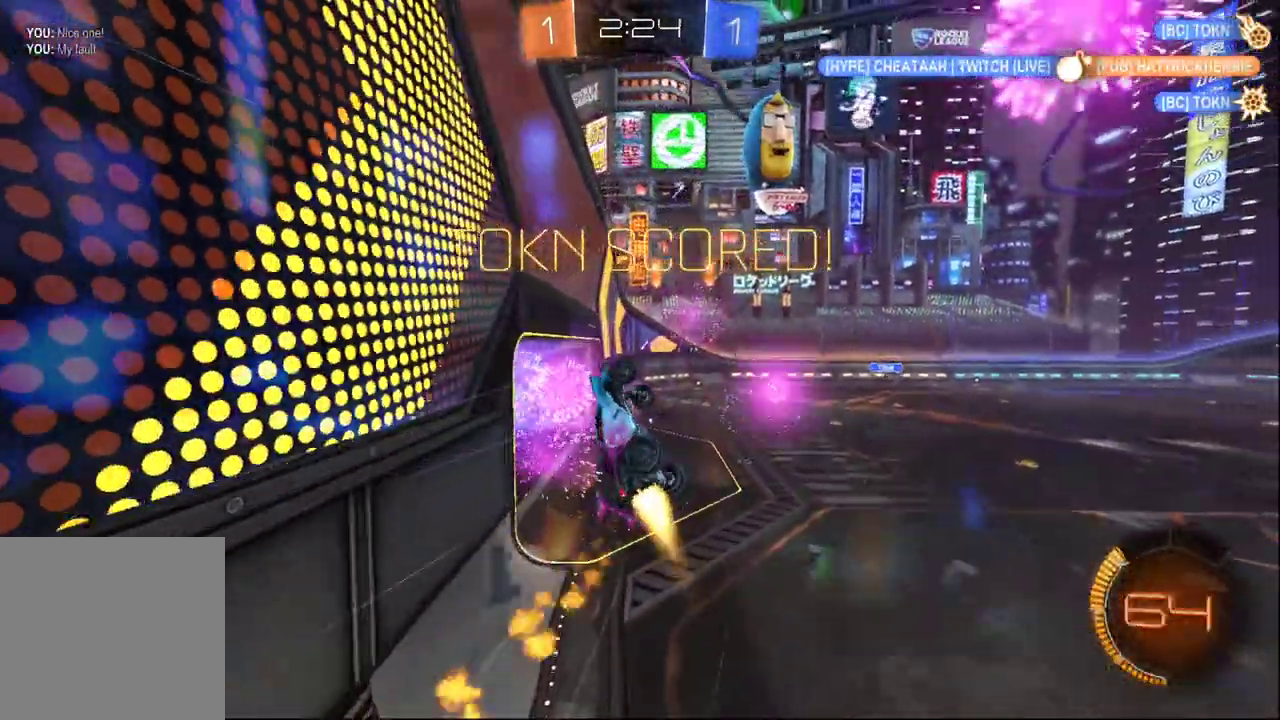
{"buttons": ["R2"], "left_stick": "center", "right_stick": "center", "events": [[33, "left_stick", "down"], [317, "left_stick", "center"], [417, "B", "up"]]}
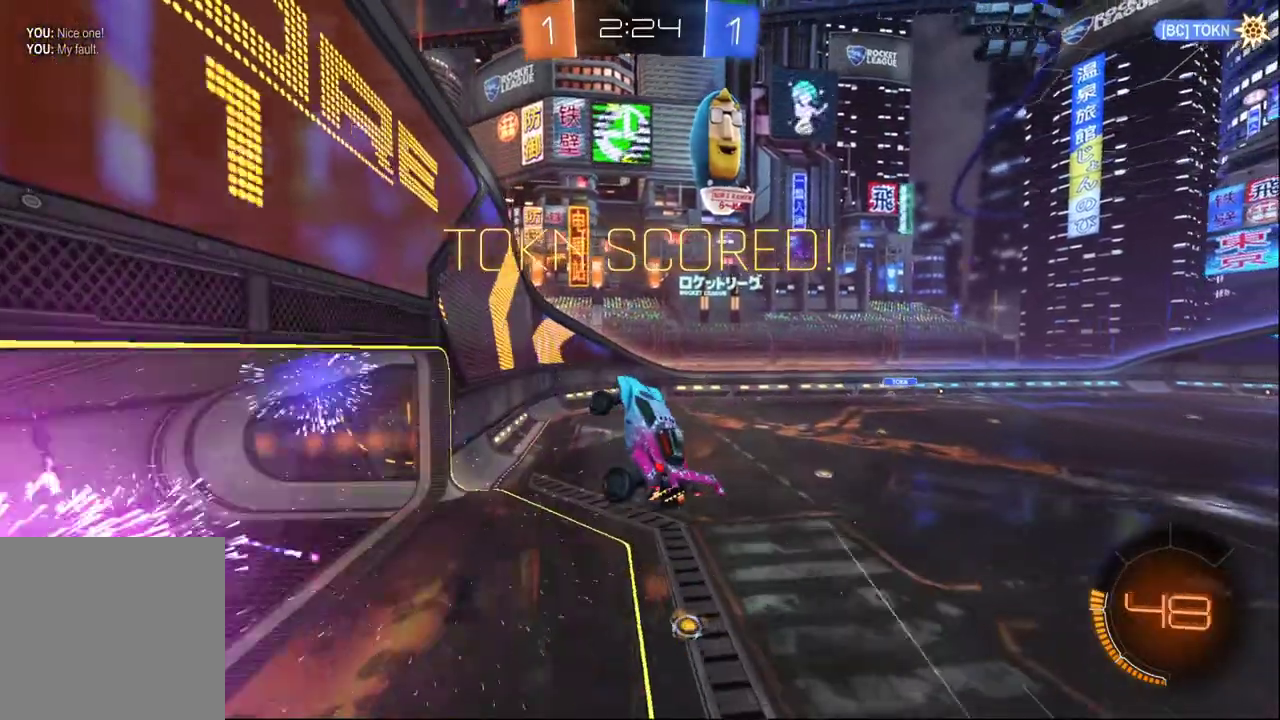
{"buttons": [], "left_stick": "center", "right_stick": "center", "events": [[100, "R2", "up"]]}
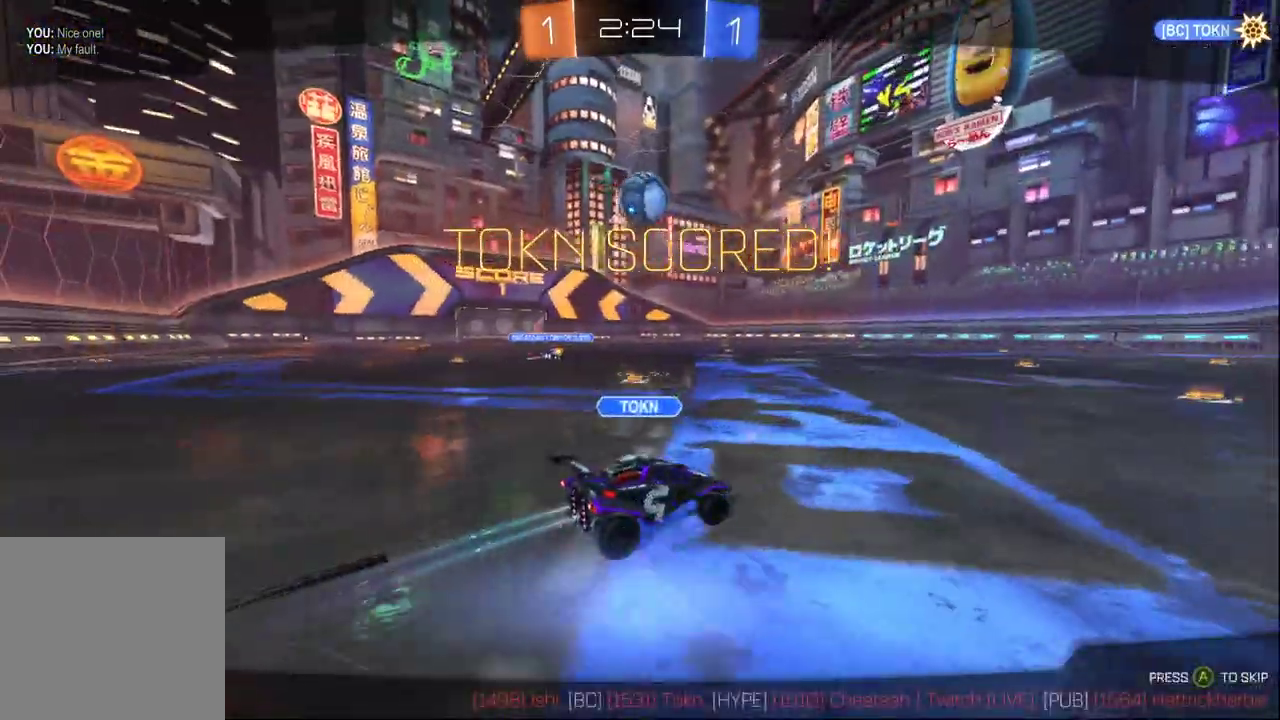
{"buttons": [], "left_stick": "center", "right_stick": "center", "events": []}
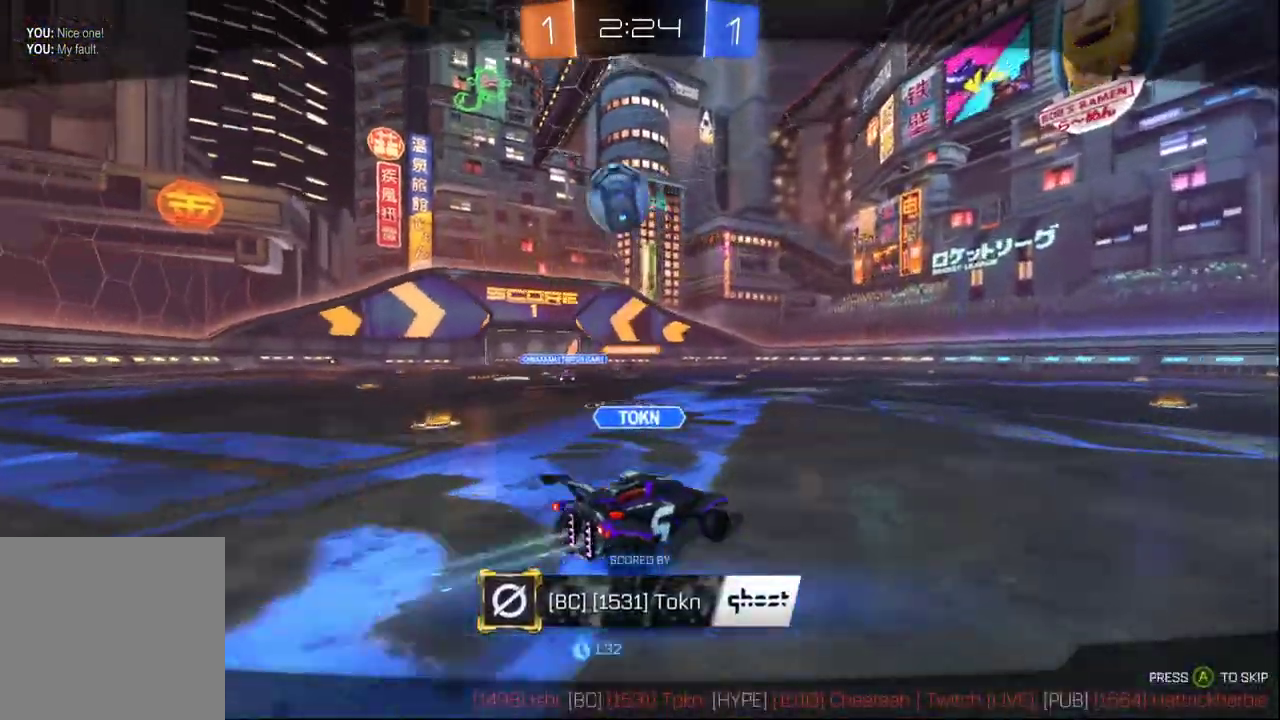
{"buttons": [], "left_stick": "center", "right_stick": "center", "events": []}
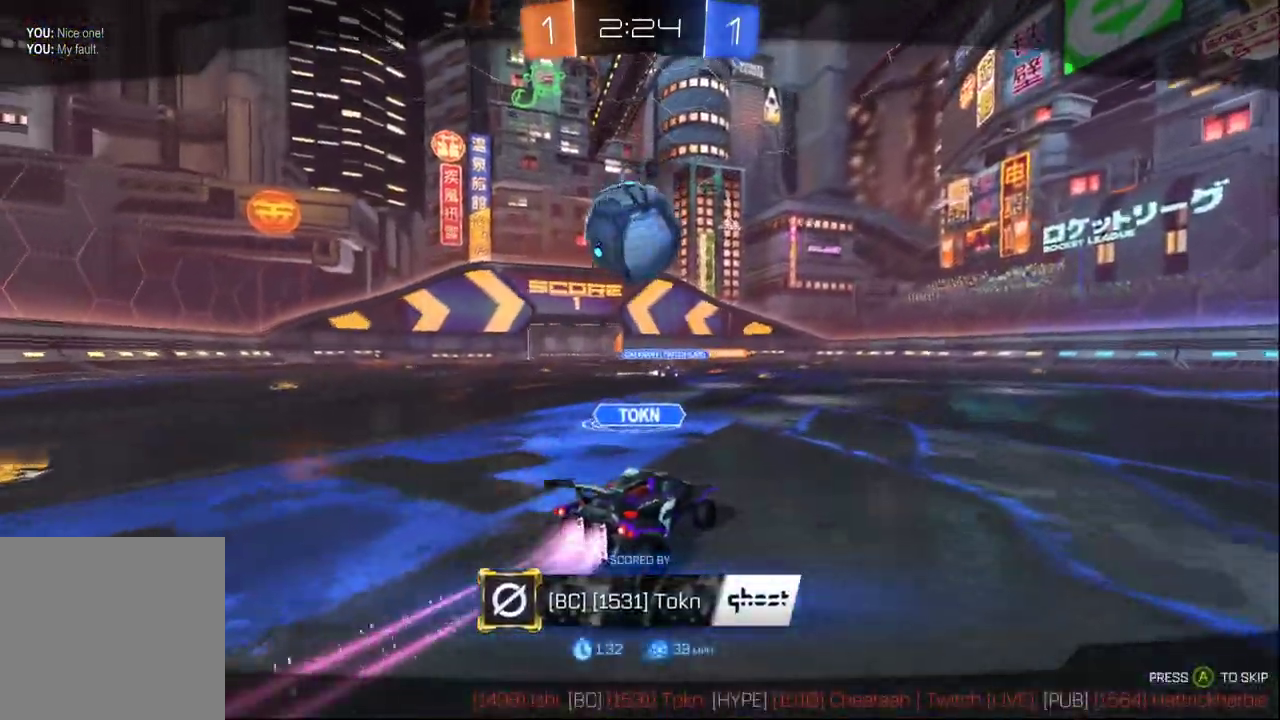
{"buttons": [], "left_stick": "center", "right_stick": "center", "events": []}
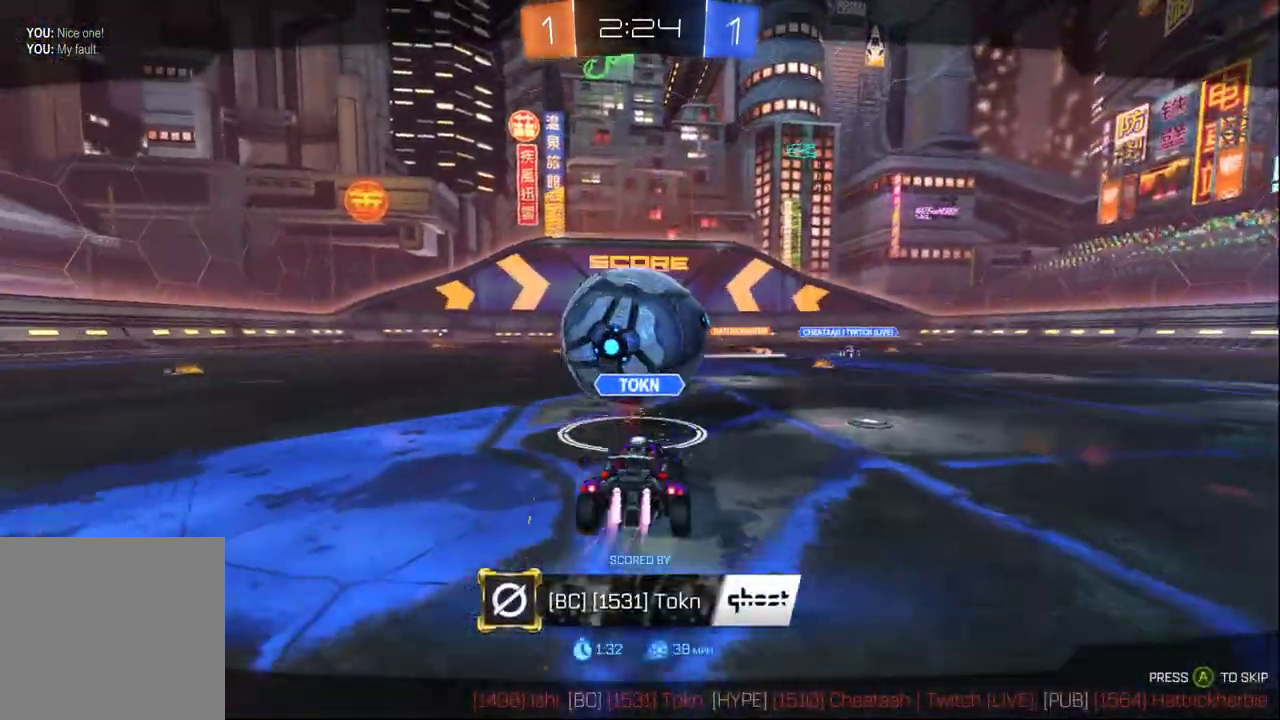
{"buttons": [], "left_stick": "center", "right_stick": "center", "events": []}
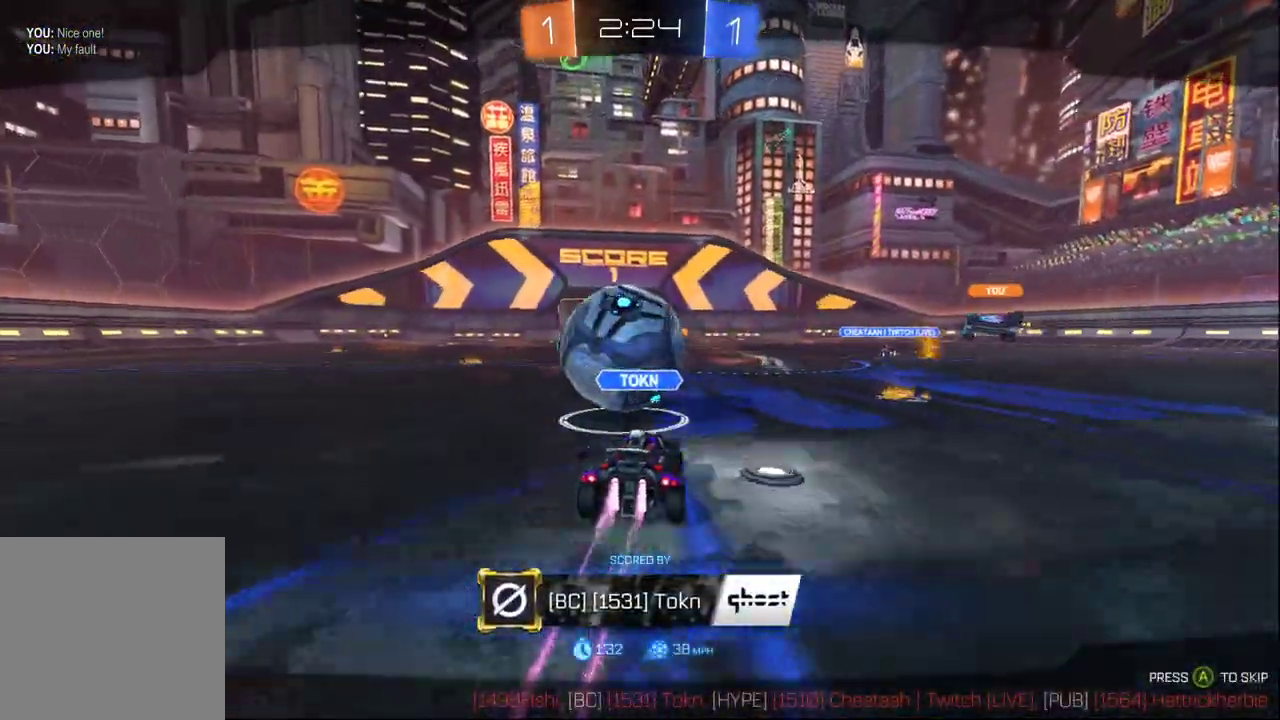
{"buttons": [], "left_stick": "center", "right_stick": "center", "events": []}
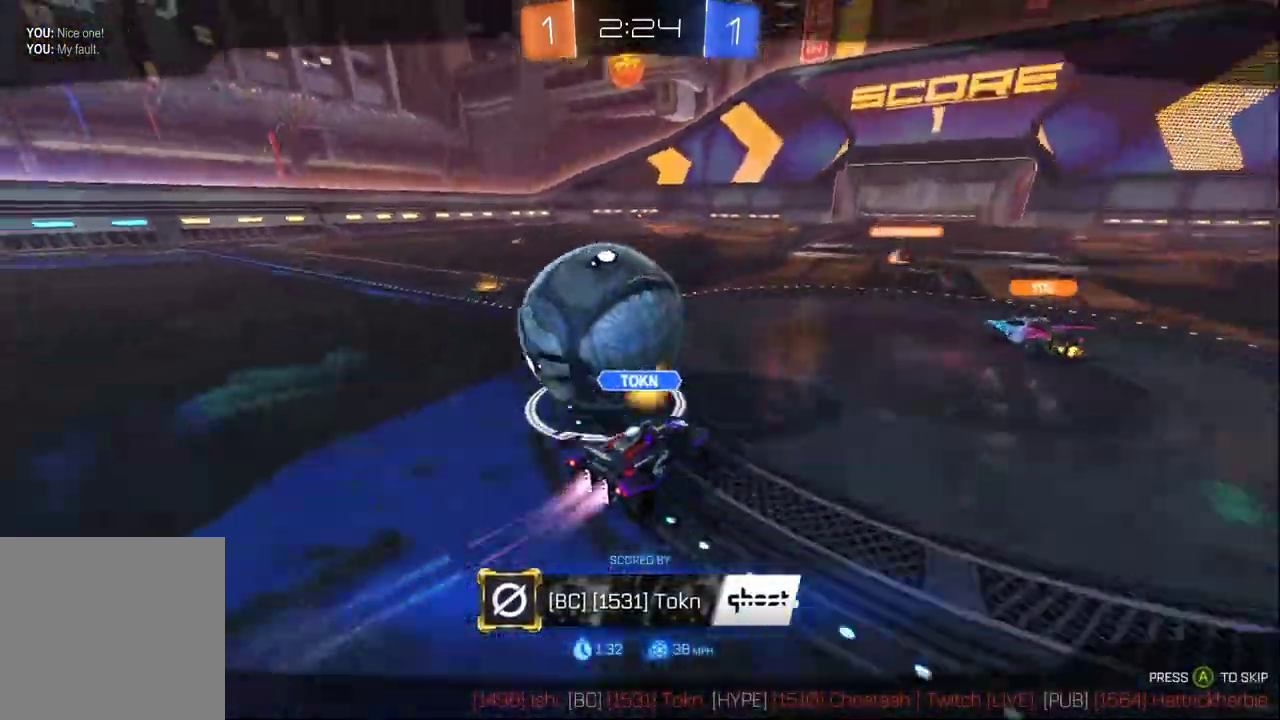
{"buttons": [], "left_stick": "center", "right_stick": "right", "events": [[183, "right_stick", "right"]]}
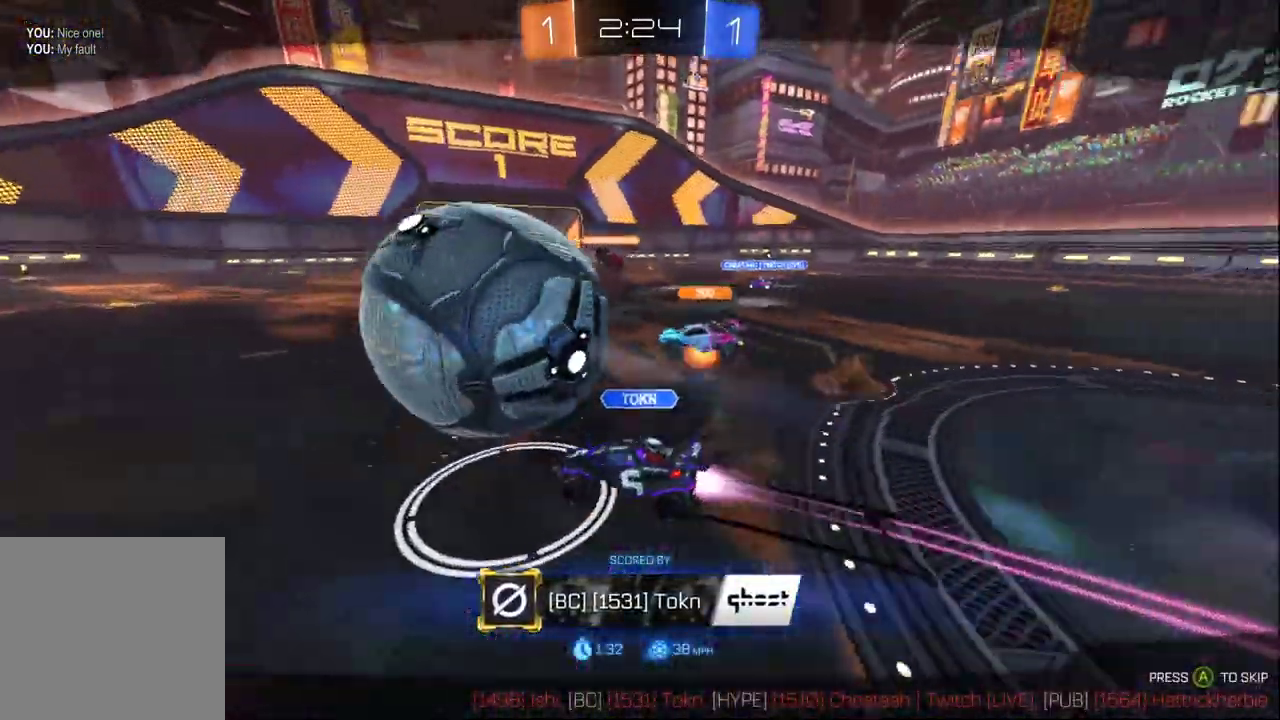
{"buttons": [], "left_stick": "center", "right_stick": "down-right", "events": [[50, "right_stick", "down-right"]]}
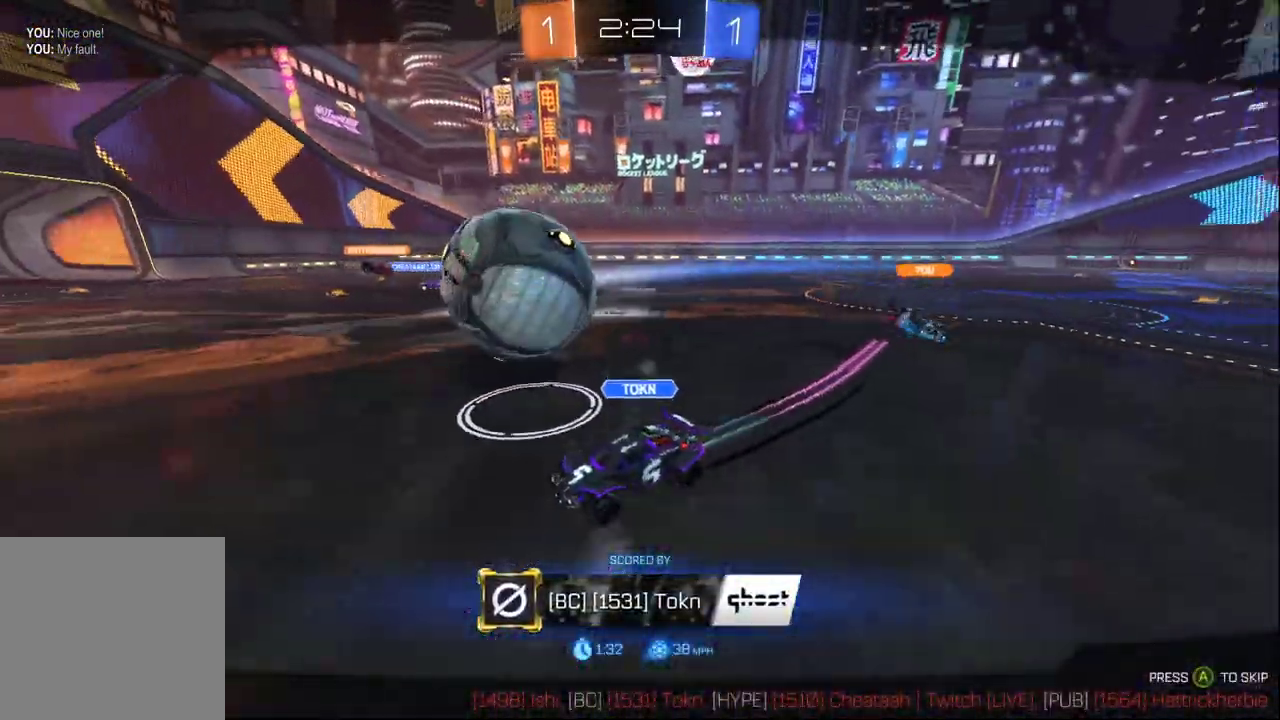
{"buttons": [], "left_stick": "center", "right_stick": "down-right", "events": []}
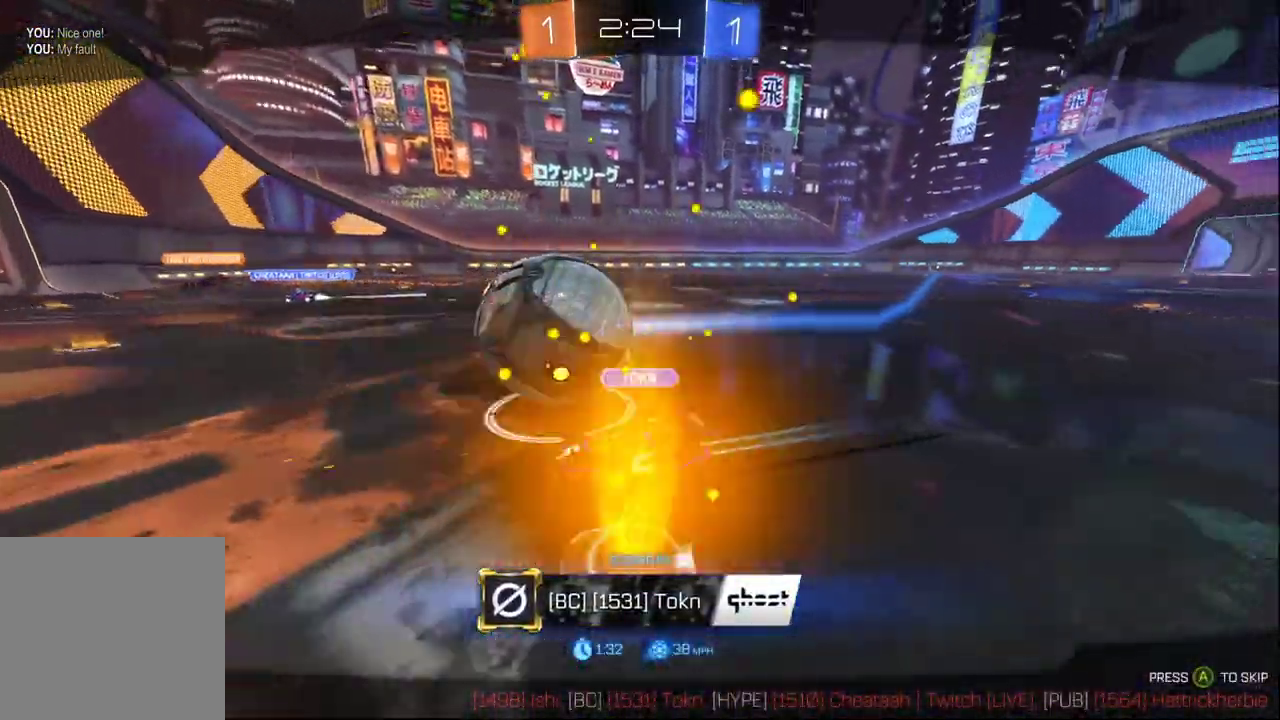
{"buttons": [], "left_stick": "center", "right_stick": "center", "events": [[233, "right_stick", "center"]]}
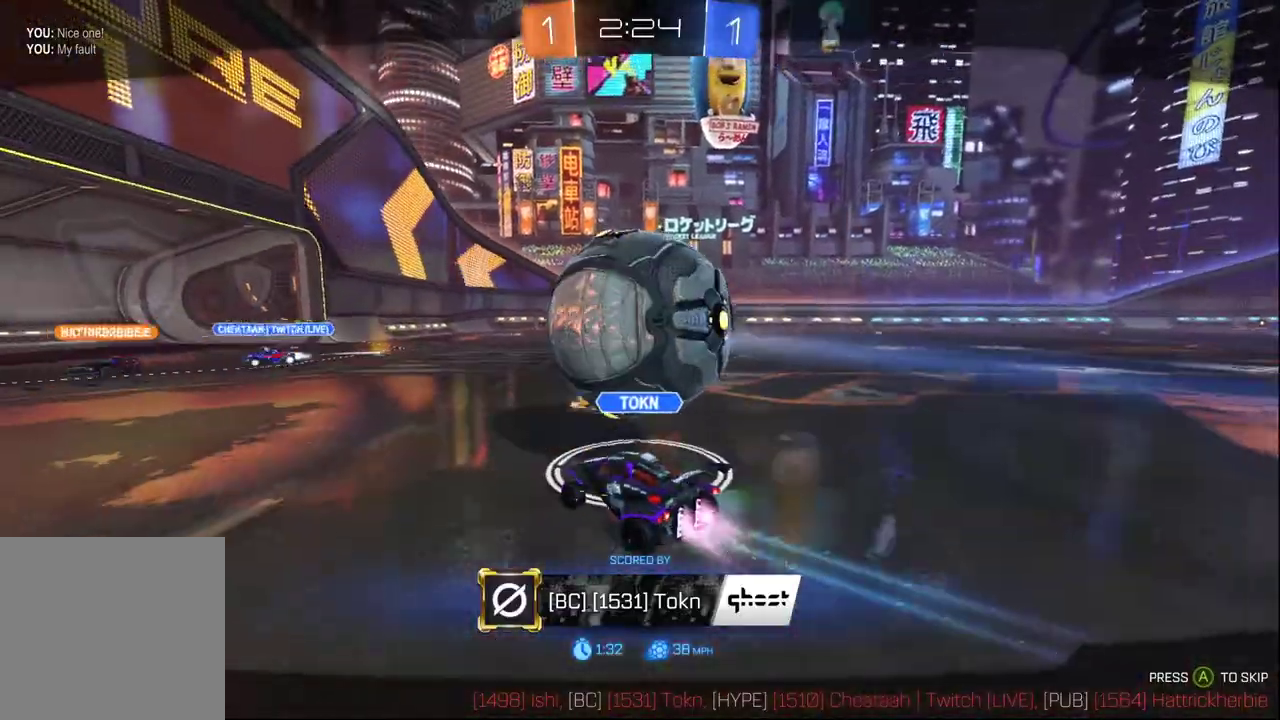
{"buttons": [], "left_stick": "center", "right_stick": "center", "events": []}
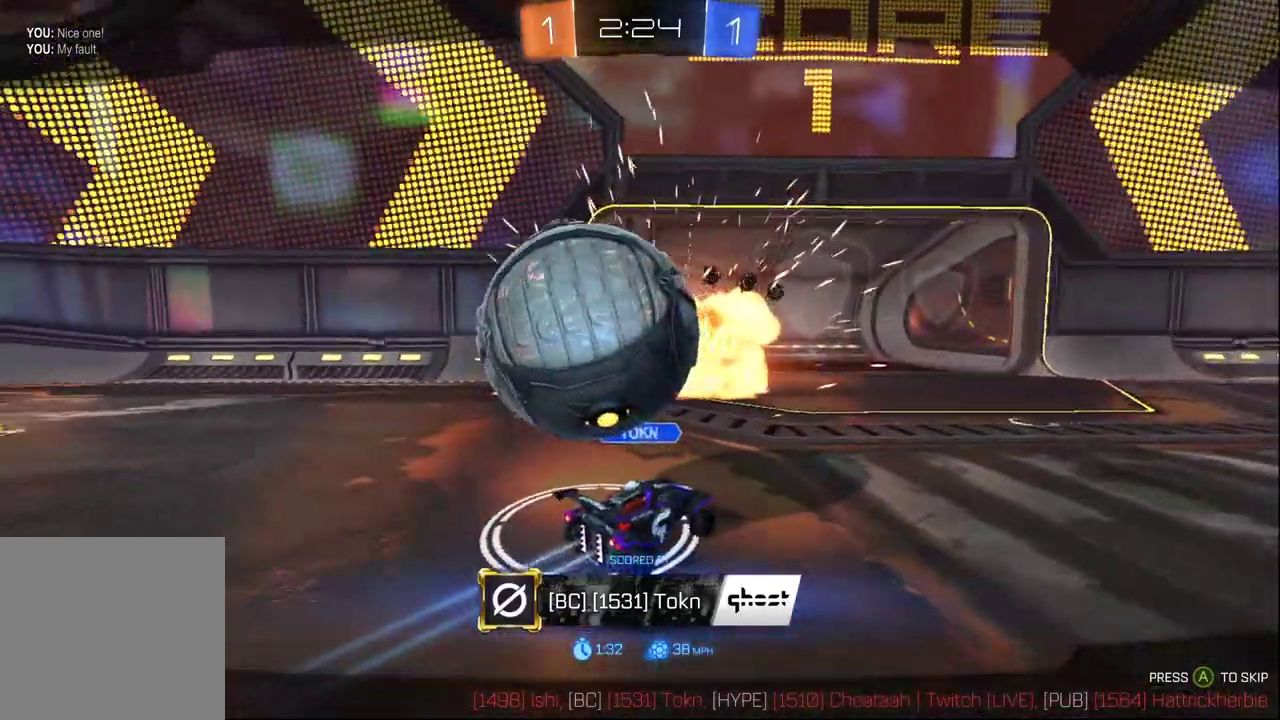
{"buttons": ["A"], "left_stick": "center", "right_stick": "center", "events": [[400, "A", "down"]]}
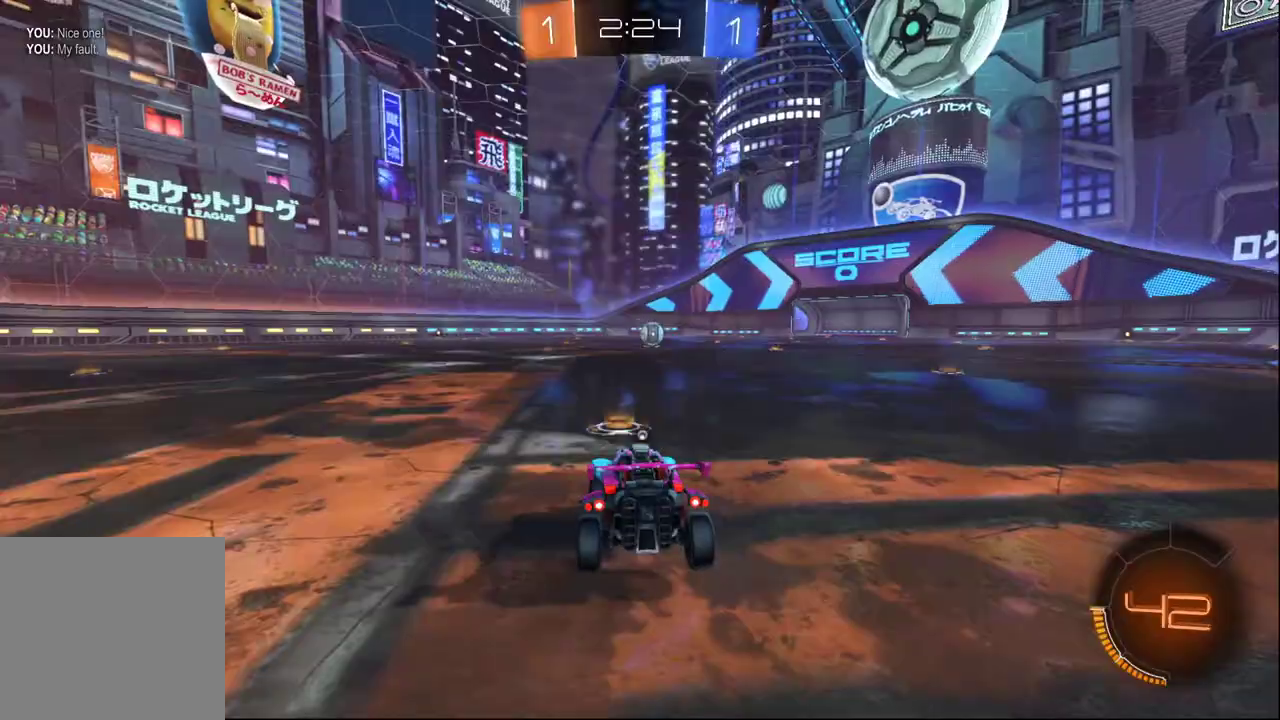
{"buttons": ["R1"], "left_stick": "center", "right_stick": "center", "events": [[83, "A", "up"], [383, "R1", "down"]]}
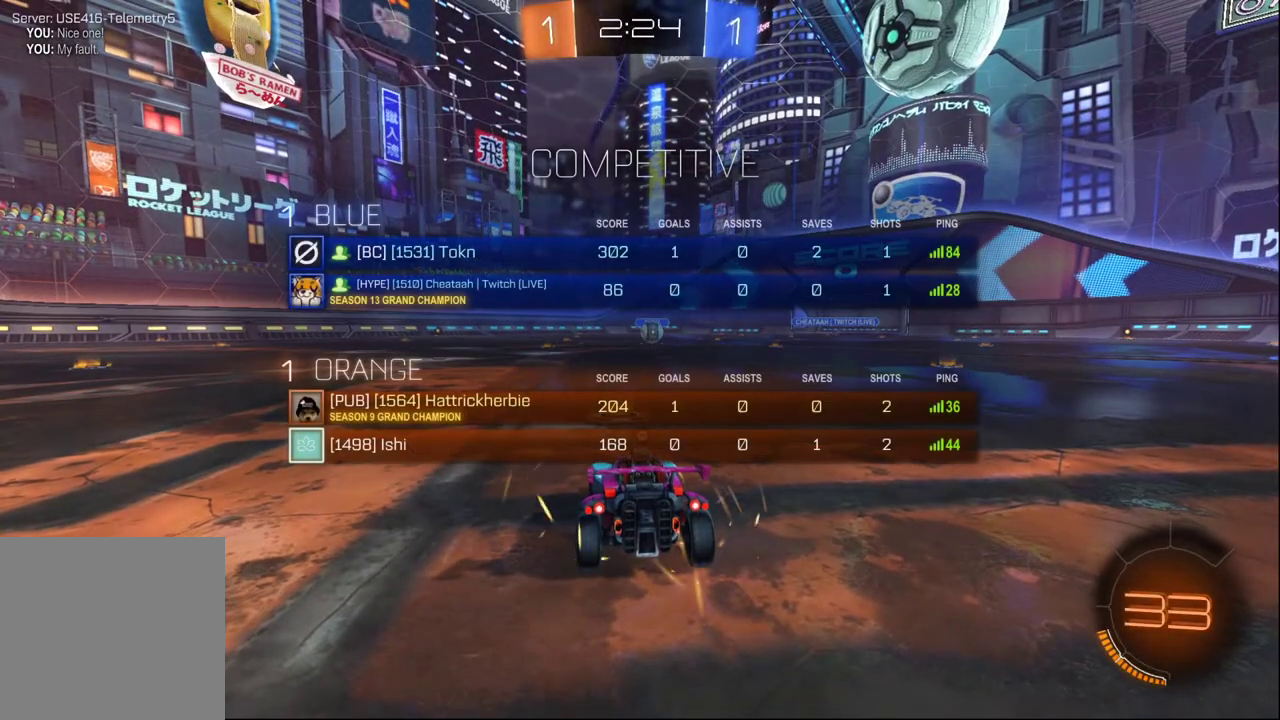
{"buttons": ["R1", "R2"], "left_stick": "center", "right_stick": "center", "events": [[150, "Y", "down"], [183, "R2", "down"], [283, "Y", "up"]]}
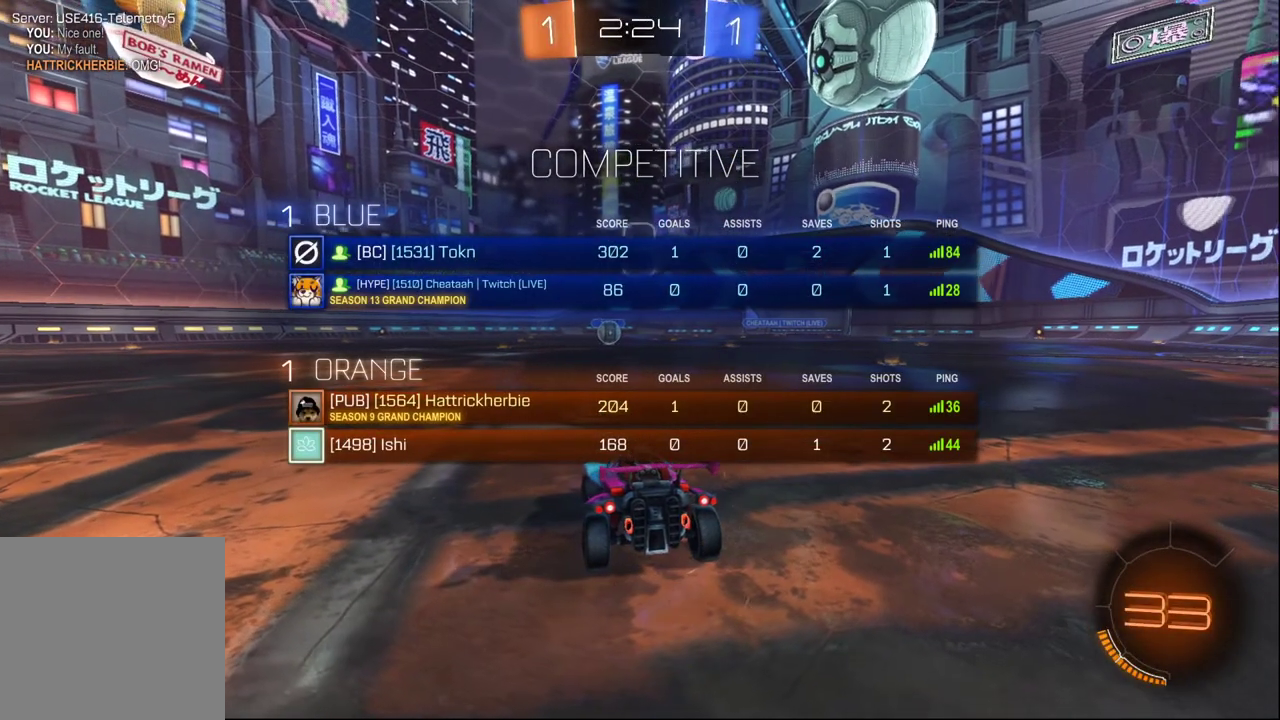
{"buttons": ["R1", "R2"], "left_stick": "center", "right_stick": "center", "events": []}
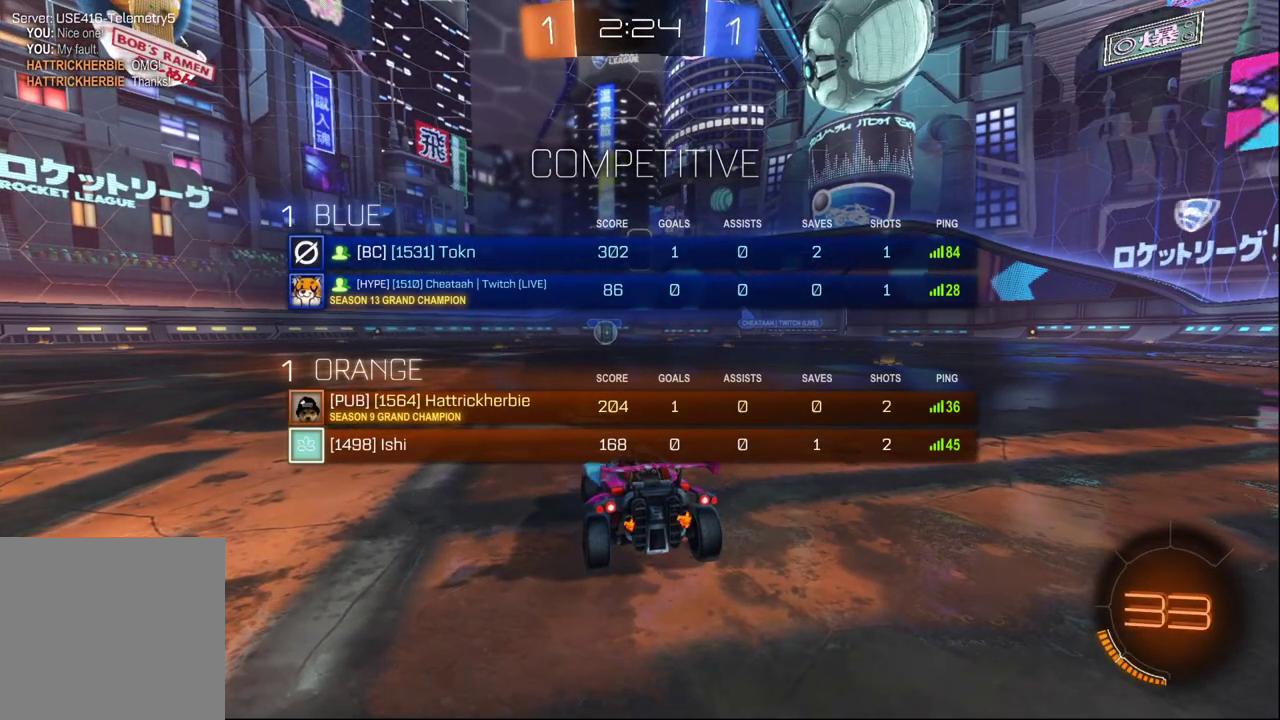
{"buttons": ["R1", "R2"], "left_stick": "center", "right_stick": "center", "events": []}
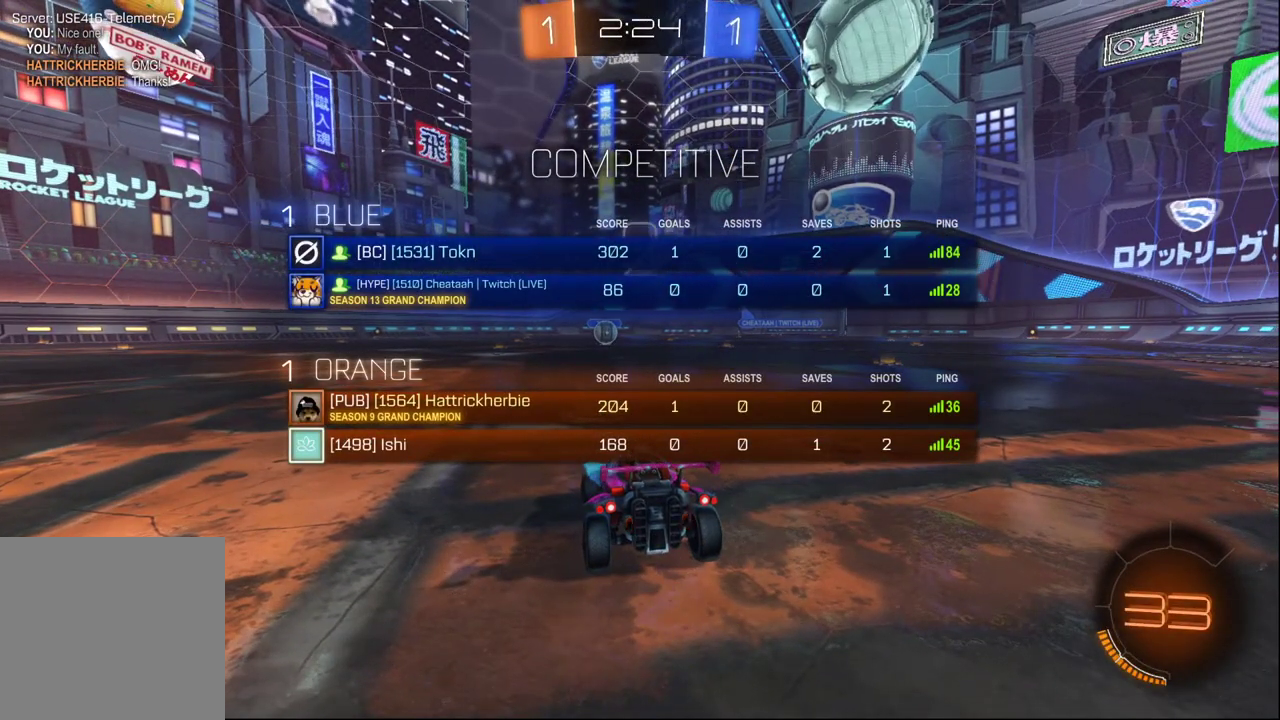
{"buttons": [], "left_stick": "center", "right_stick": "center", "events": [[67, "R1", "up"], [250, "R2", "up"]]}
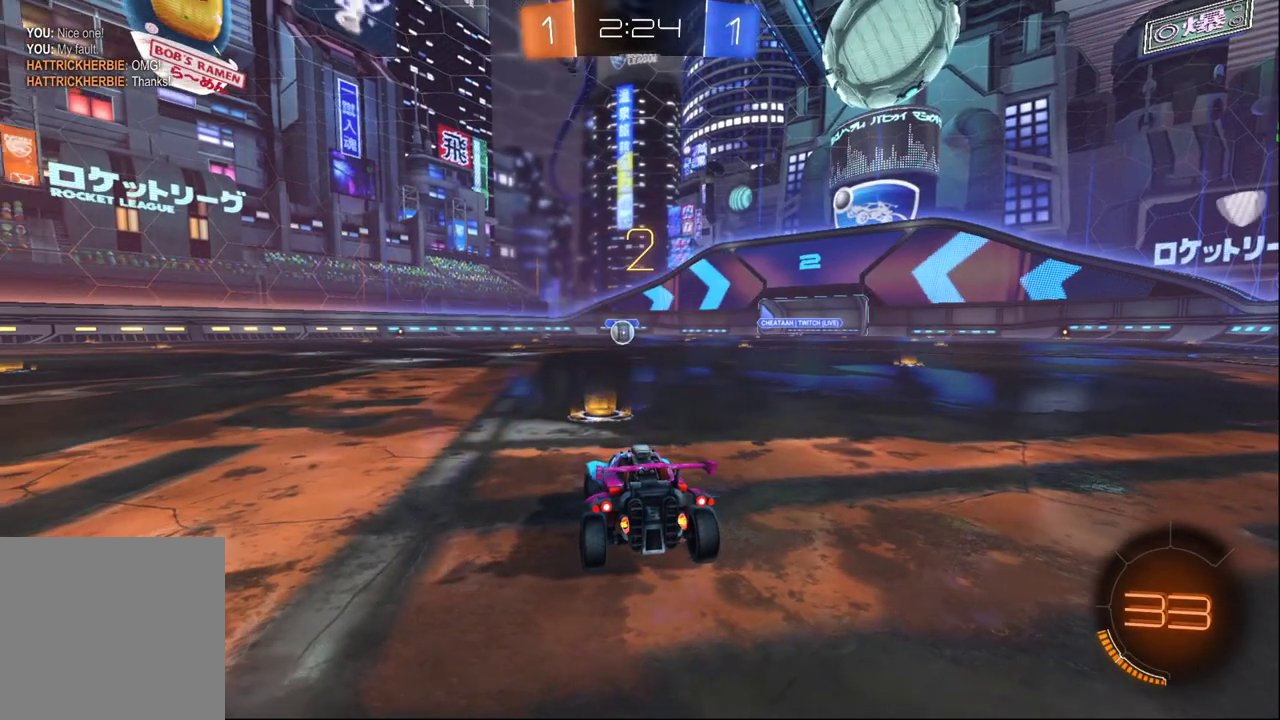
{"buttons": ["Y", "R2"], "left_stick": "center", "right_stick": "center", "events": [[83, "R2", "down"], [283, "Y", "down"], [400, "Y", "up"], [450, "Y", "down"]]}
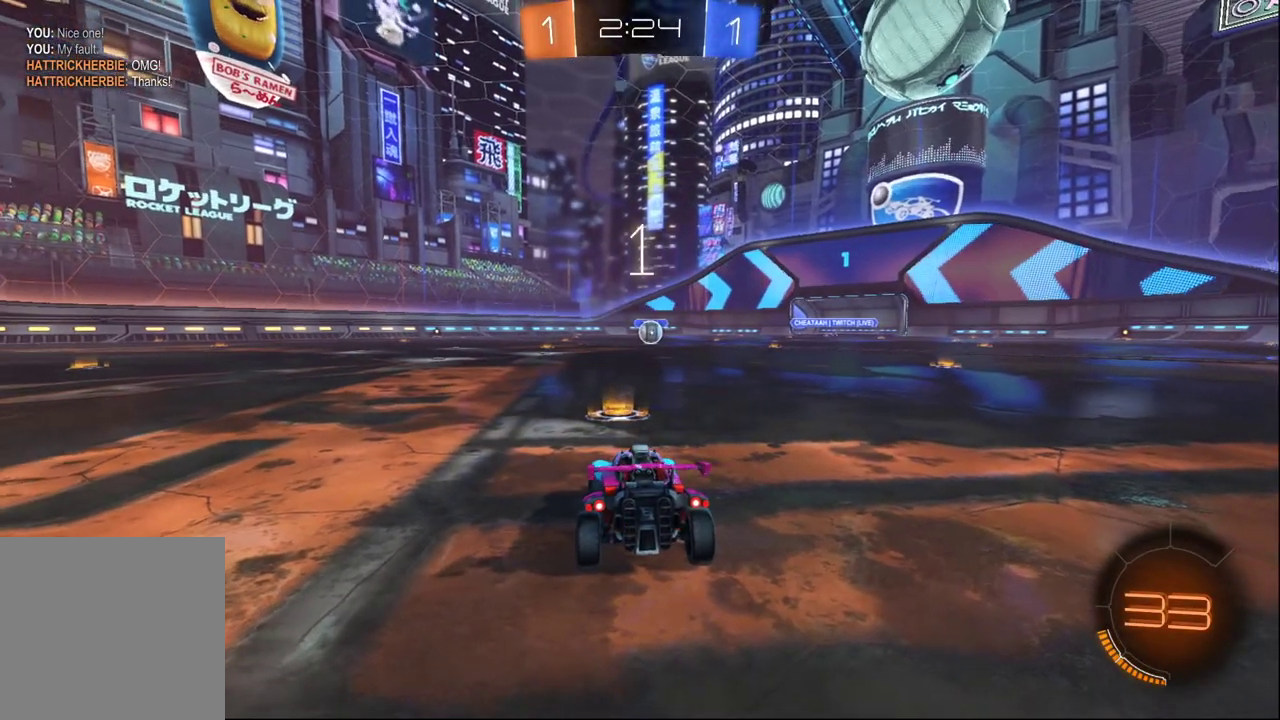
{"buttons": ["B", "R2"], "left_stick": "center", "right_stick": "center", "events": [[17, "Y", "up"], [333, "B", "down"]]}
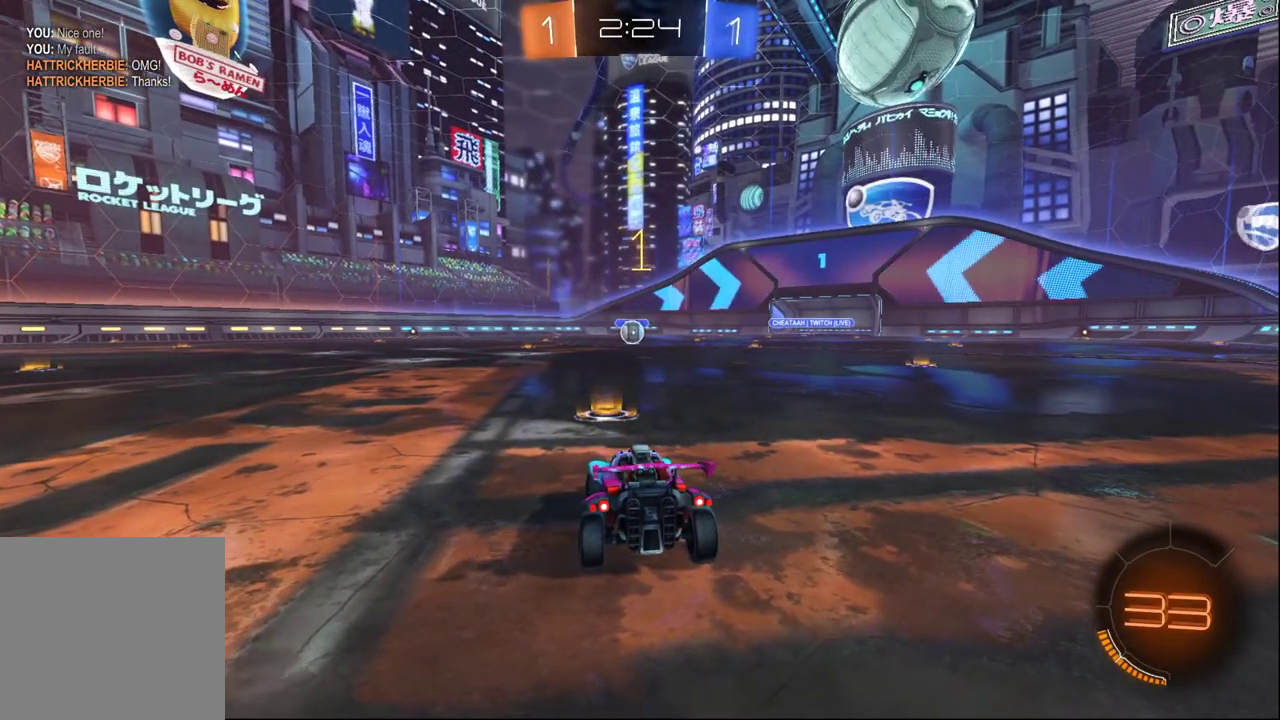
{"buttons": ["B", "R2"], "left_stick": "center", "right_stick": "center", "events": [[350, "left_stick", "right"], [417, "left_stick", "center"]]}
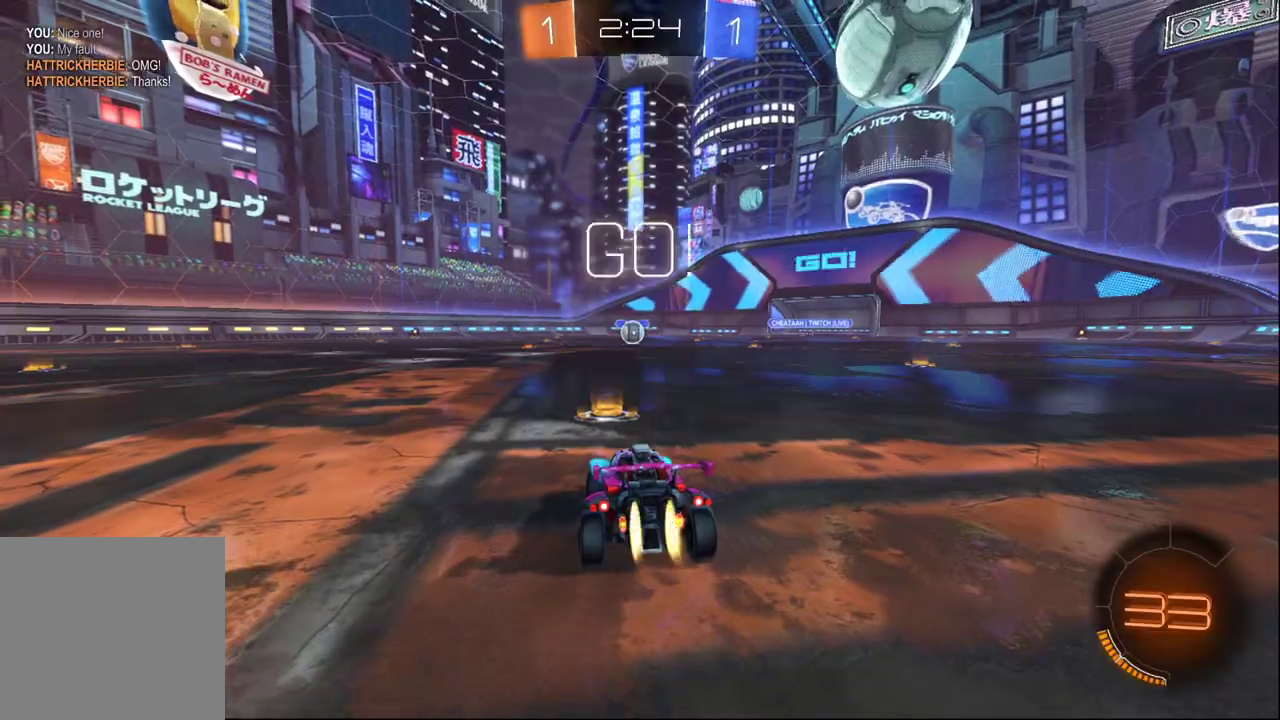
{"buttons": ["B", "R2"], "left_stick": "up", "right_stick": "center", "events": [[417, "A", "down"], [467, "left_stick", "up"], [483, "A", "up"]]}
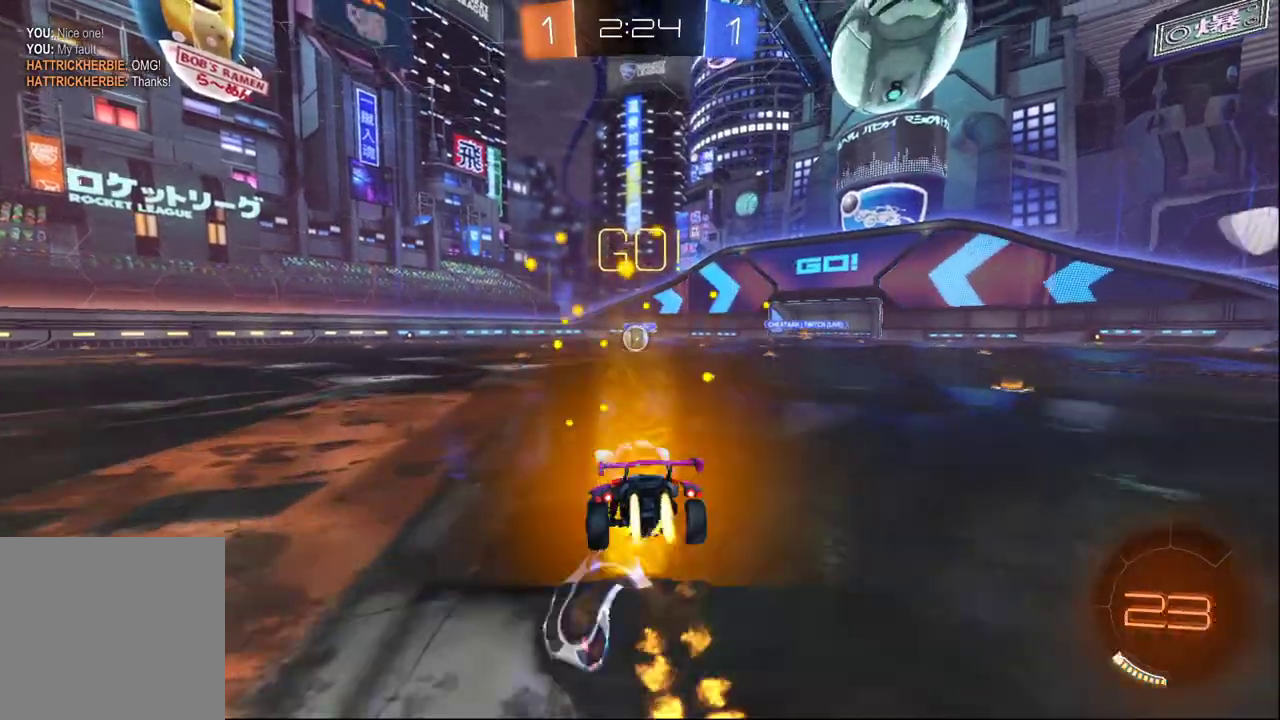
{"buttons": ["Y", "R2"], "left_stick": "center", "right_stick": "center", "events": [[50, "A", "down"], [167, "B", "up"], [167, "left_stick", "center"], [200, "A", "up"], [283, "Y", "down"], [367, "Y", "up"], [450, "Y", "down"]]}